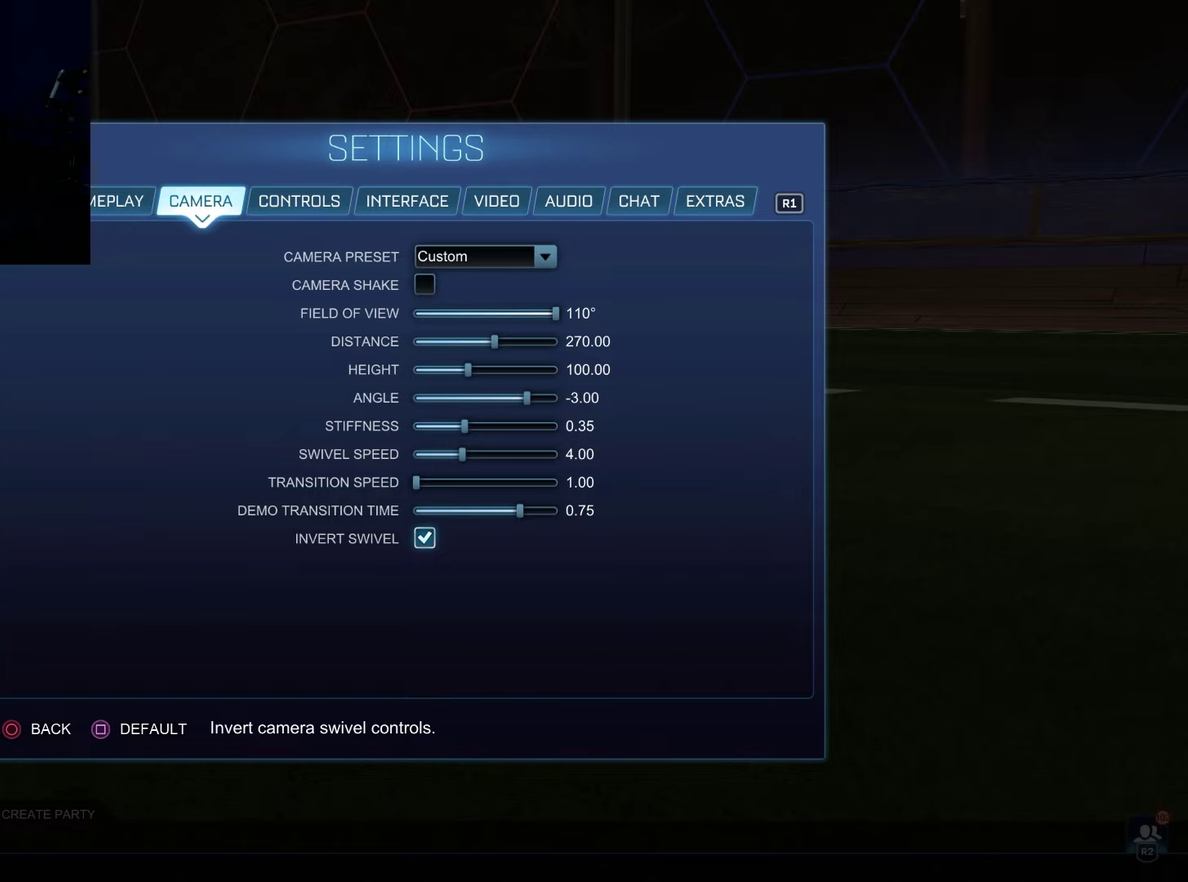
Gameplay with a controller (PlayStation layout); each line is a JSON object with the inputs held at the frame after it (dt_ms = milliseconds from this image to that frame). "events" lists button and stick changes between this image and that frame as [ms after this image, input, new state], when the widget could be followed in between. Not read: L3 R3.
{"dt_ms": 700, "buttons": ["CROSS"], "left_stick": "center", "right_stick": "center", "events": [[650, "CROSS", "down"]]}
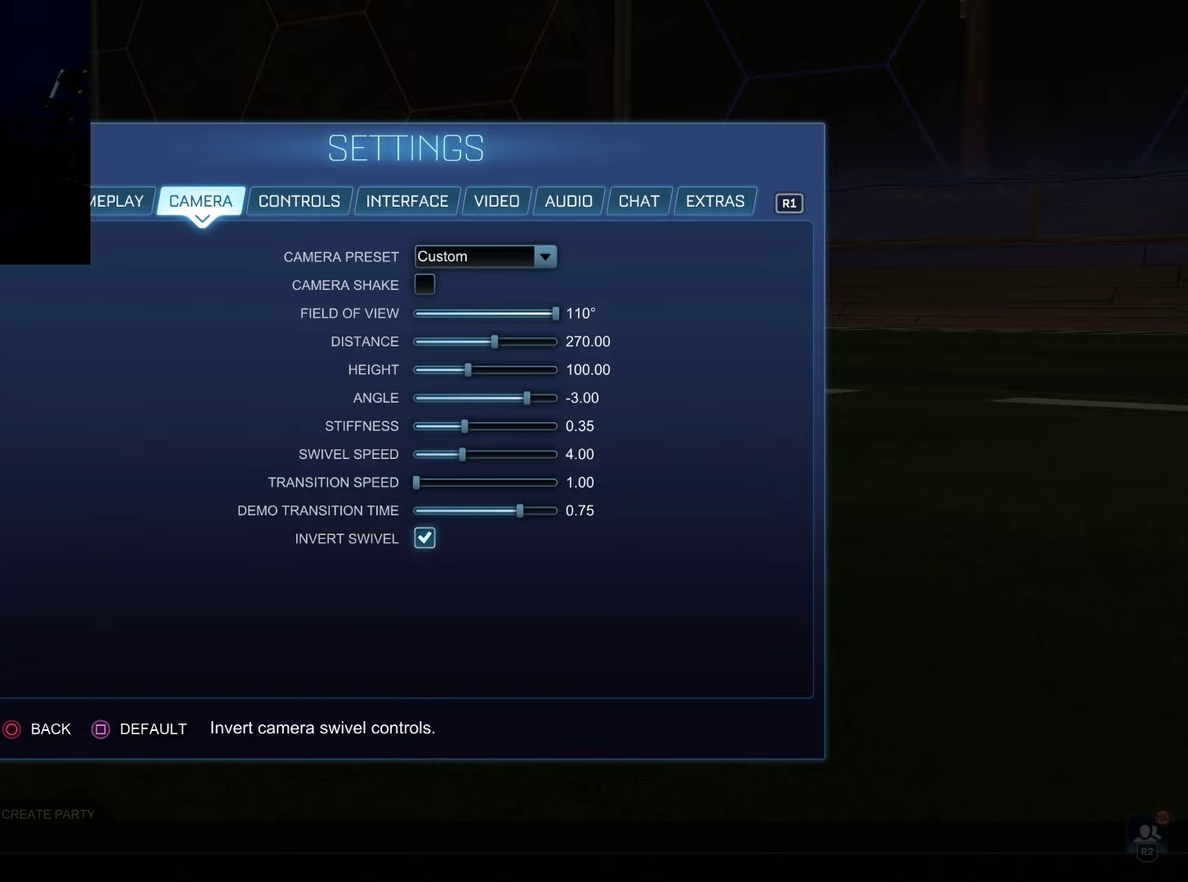
{"dt_ms": 300, "buttons": [], "left_stick": "center", "right_stick": "center", "events": [[133, "CROSS", "up"]]}
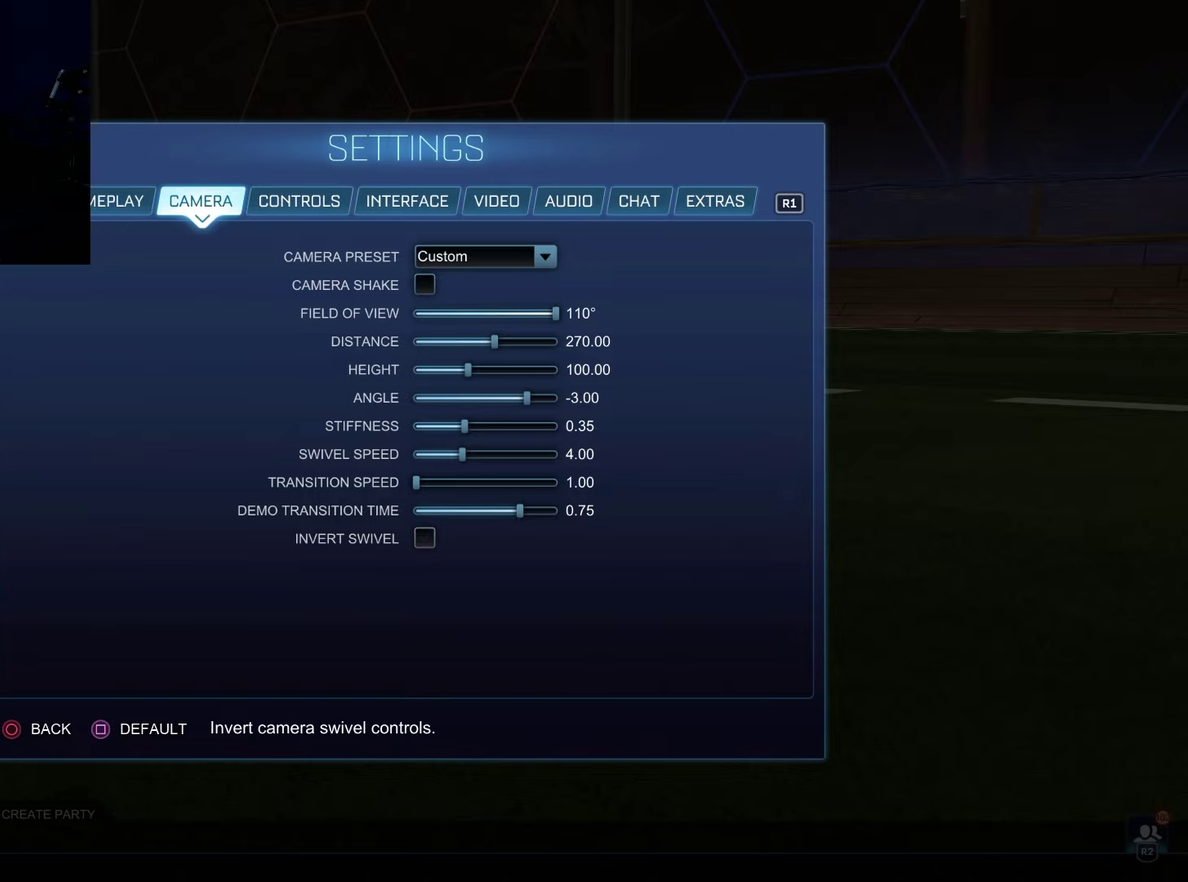
{"dt_ms": 500, "buttons": [], "left_stick": "center", "right_stick": "center", "events": []}
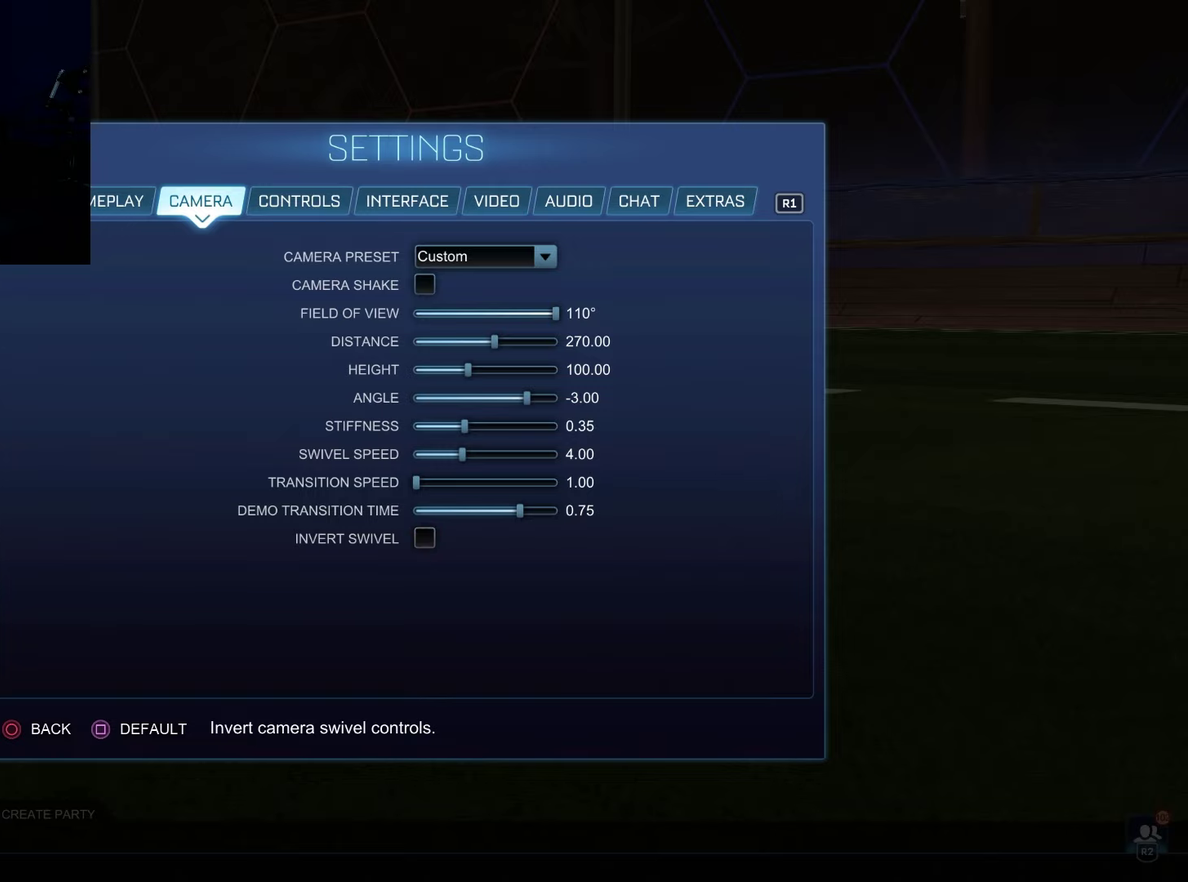
{"dt_ms": 300, "buttons": ["CROSS"], "left_stick": "center", "right_stick": "center", "events": [[250, "CROSS", "down"]]}
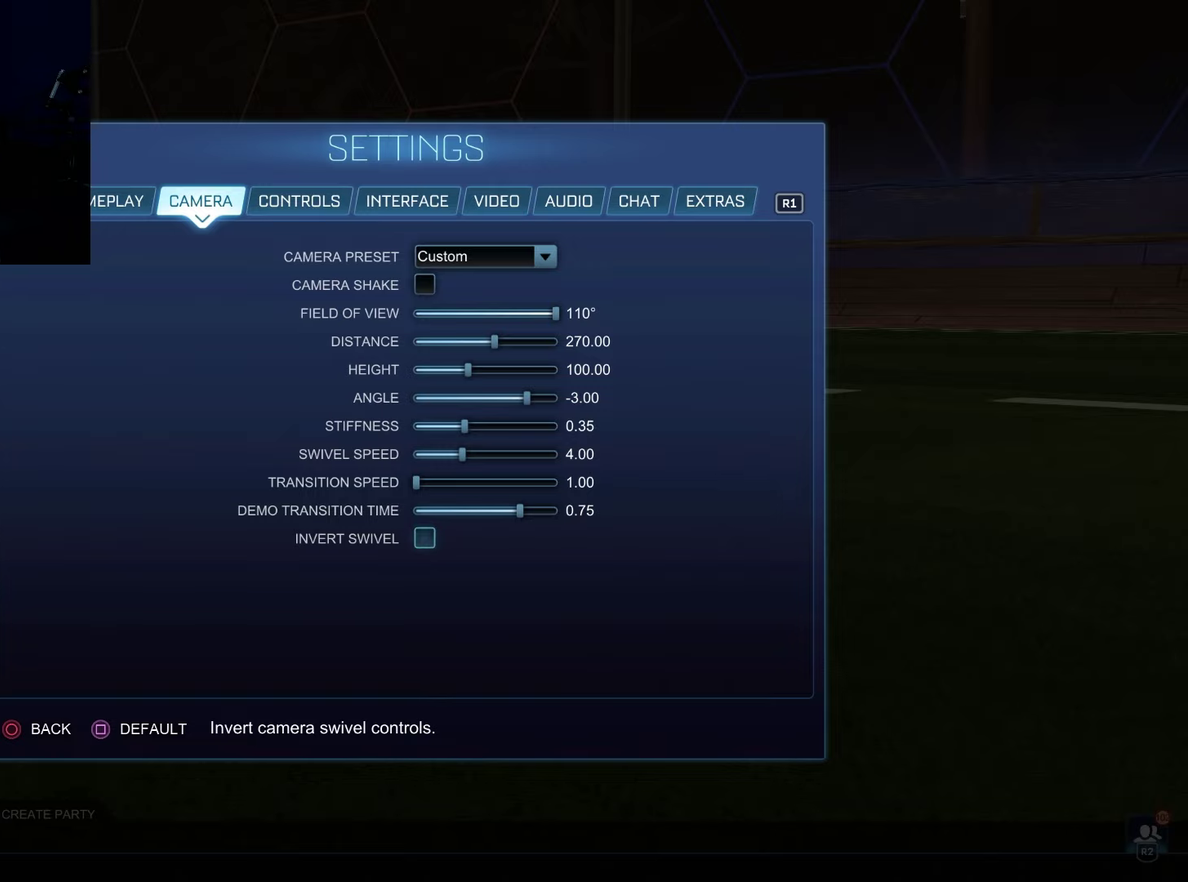
{"dt_ms": 100, "buttons": [], "left_stick": "center", "right_stick": "center", "events": [[50, "CROSS", "up"]]}
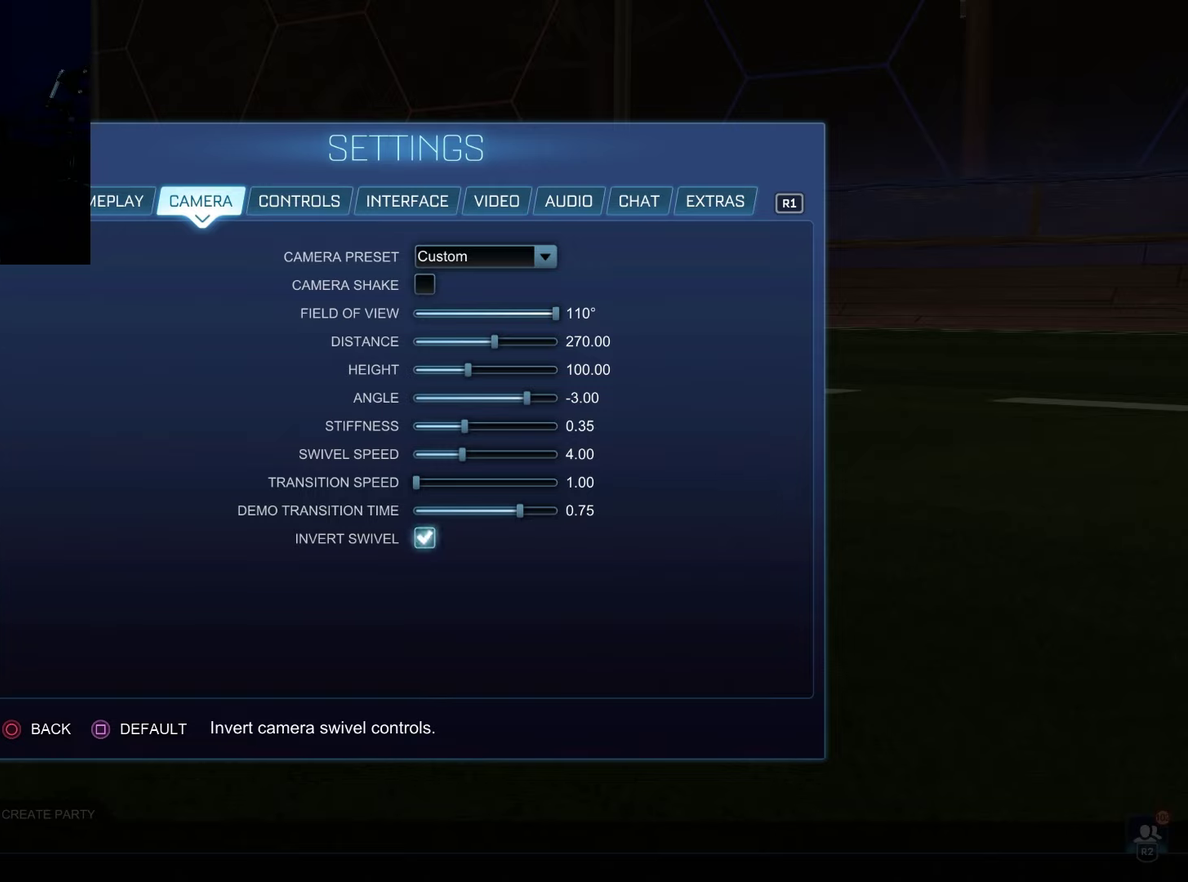
{"dt_ms": 600, "buttons": [], "left_stick": "center", "right_stick": "center", "events": []}
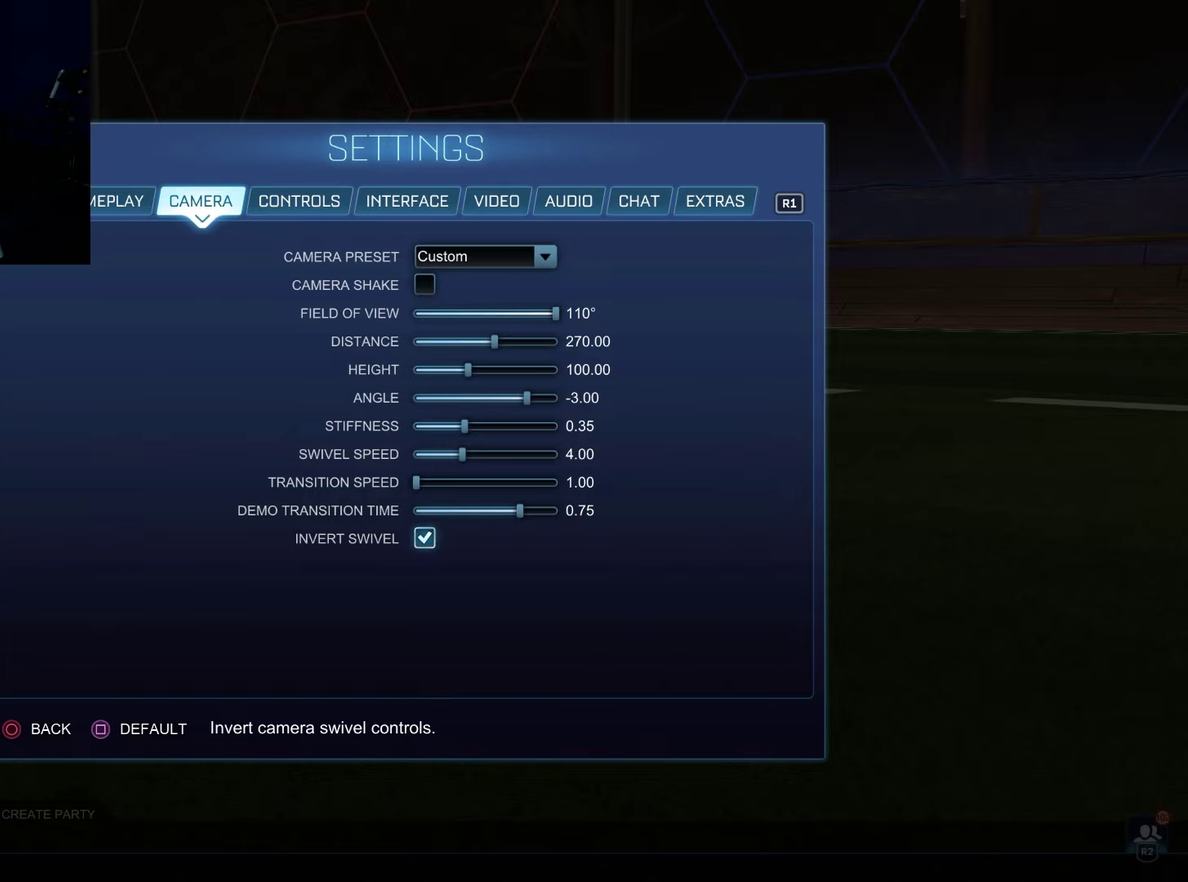
{"dt_ms": 500, "buttons": ["R1"], "left_stick": "center", "right_stick": "center", "events": [[417, "R1", "down"]]}
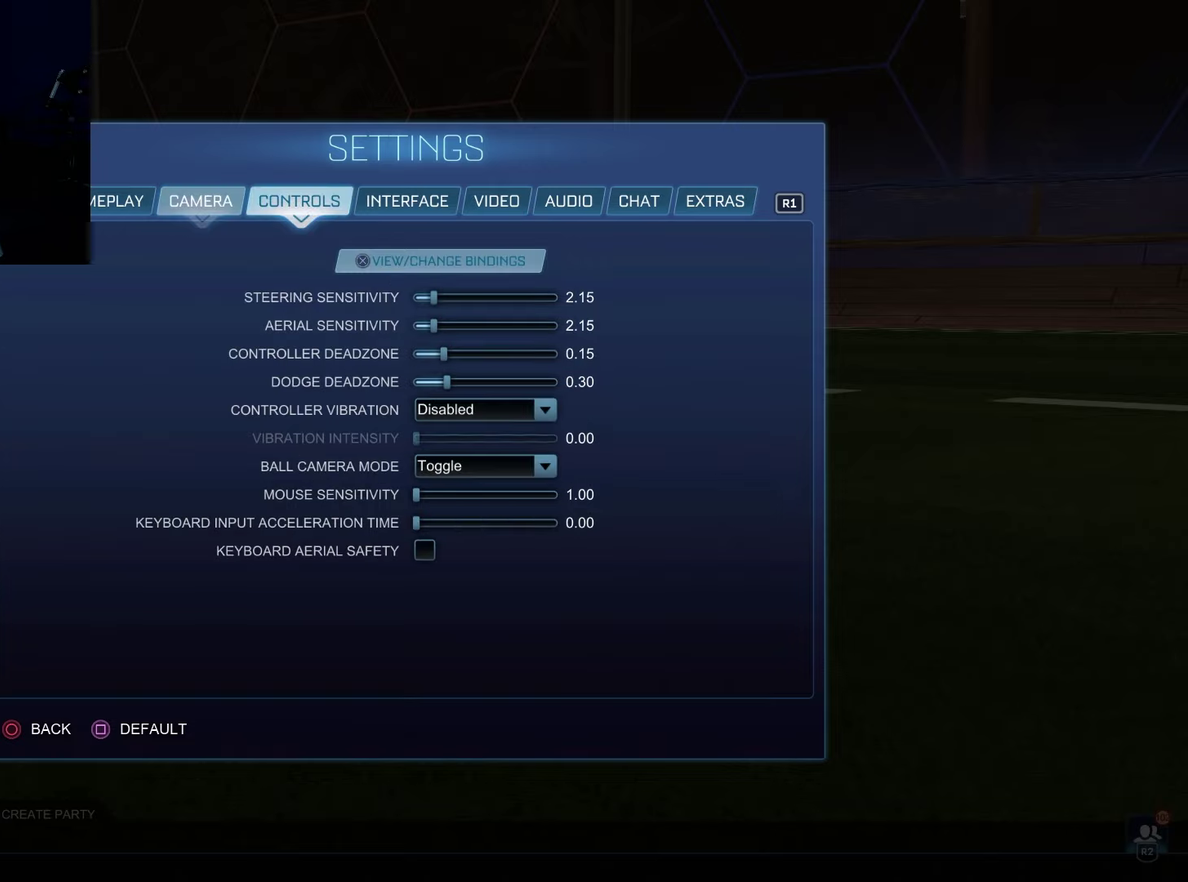
{"dt_ms": 100, "buttons": [], "left_stick": "center", "right_stick": "center", "events": [[50, "R1", "up"]]}
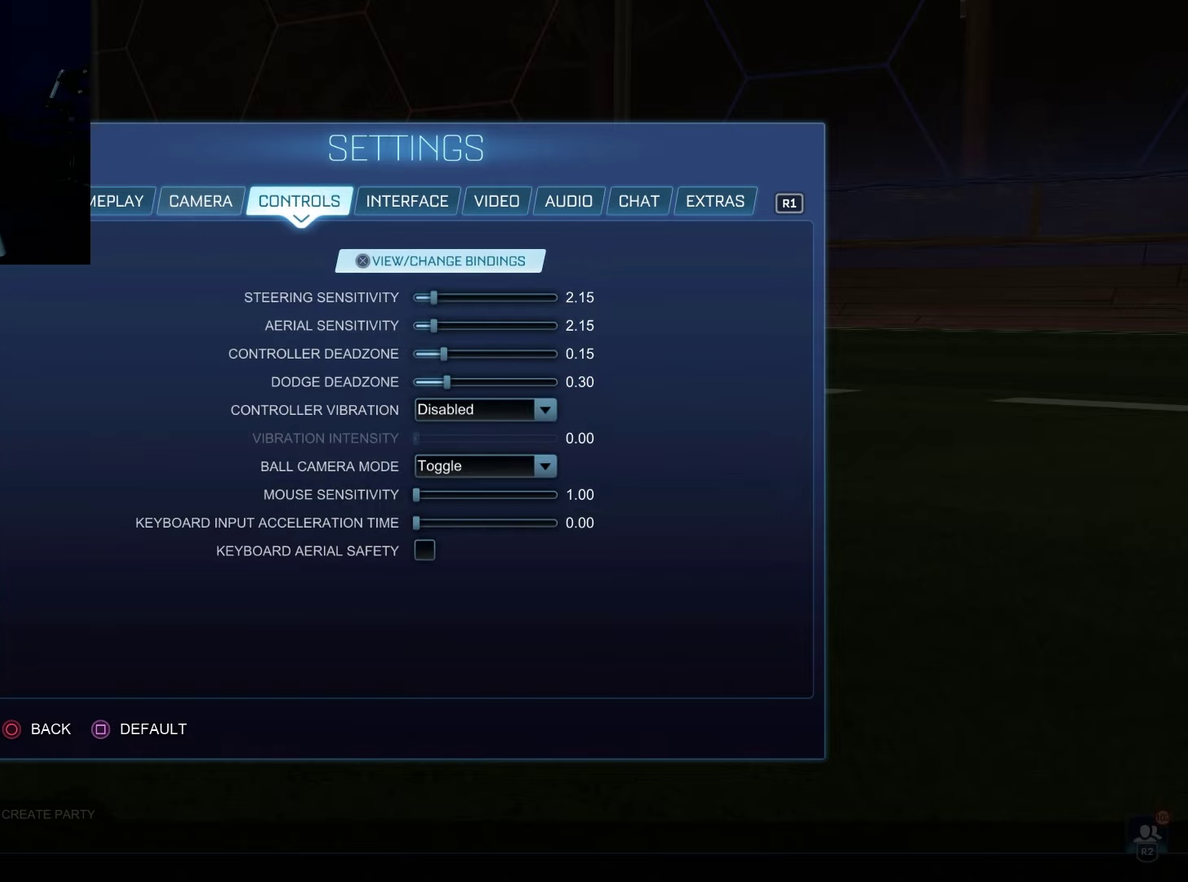
{"dt_ms": 400, "buttons": [], "left_stick": "center", "right_stick": "center", "events": []}
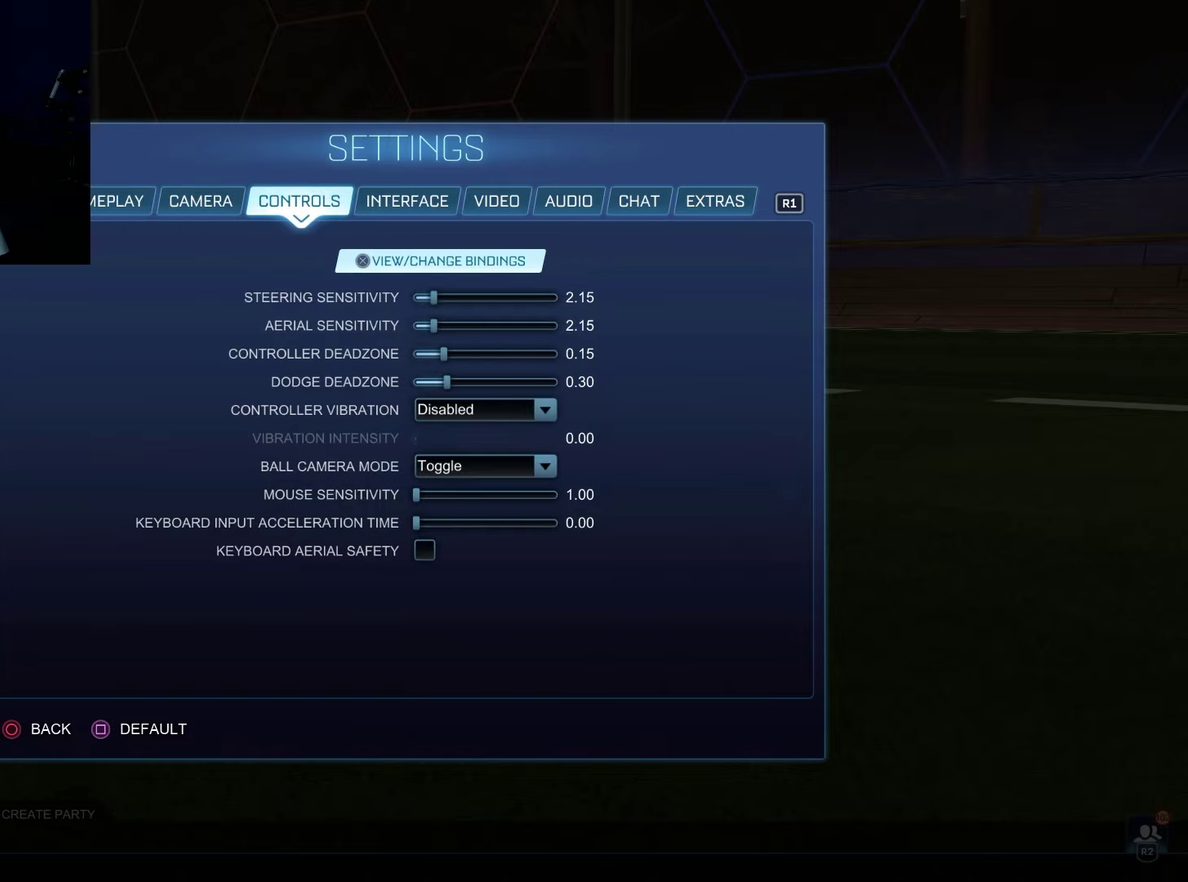
{"dt_ms": 500, "buttons": ["CROSS"], "left_stick": "center", "right_stick": "center", "events": [[450, "CROSS", "down"]]}
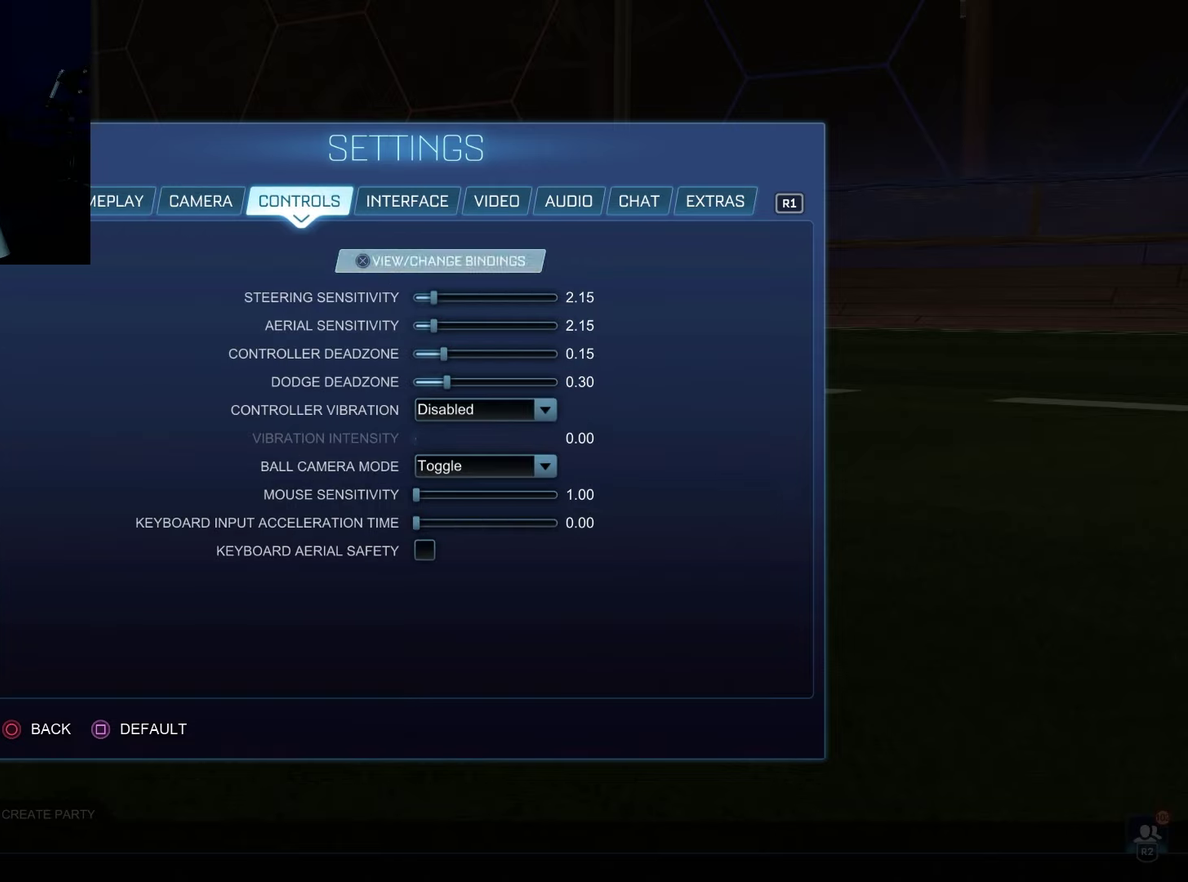
{"dt_ms": 100, "buttons": [], "left_stick": "center", "right_stick": "center", "events": [[67, "CROSS", "up"]]}